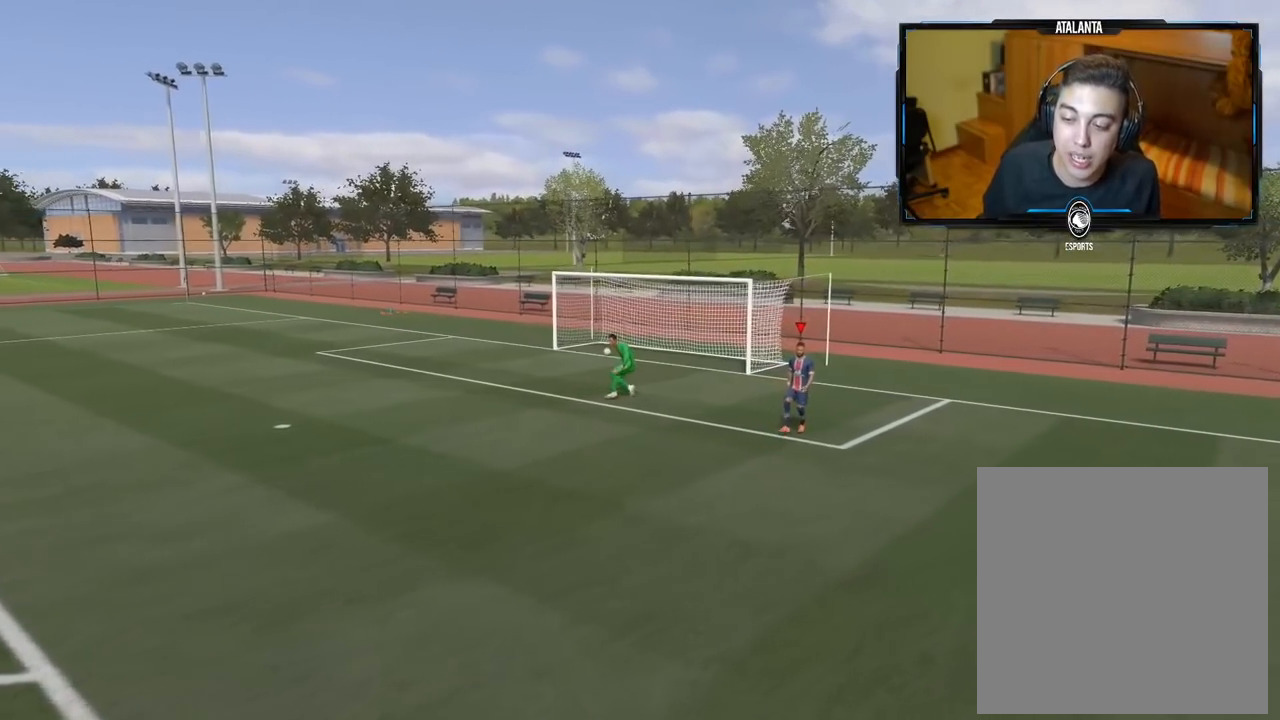
Gameplay with a controller (Xbox layout); each line is a JSON object with the inputs held at the frame after it. "events" lists button and stick changes between this image and that frame as [ms after this image, input, new state], when the widget could be followed in between.
{"buttons": [], "left_stick": "up", "right_stick": "center", "events": []}
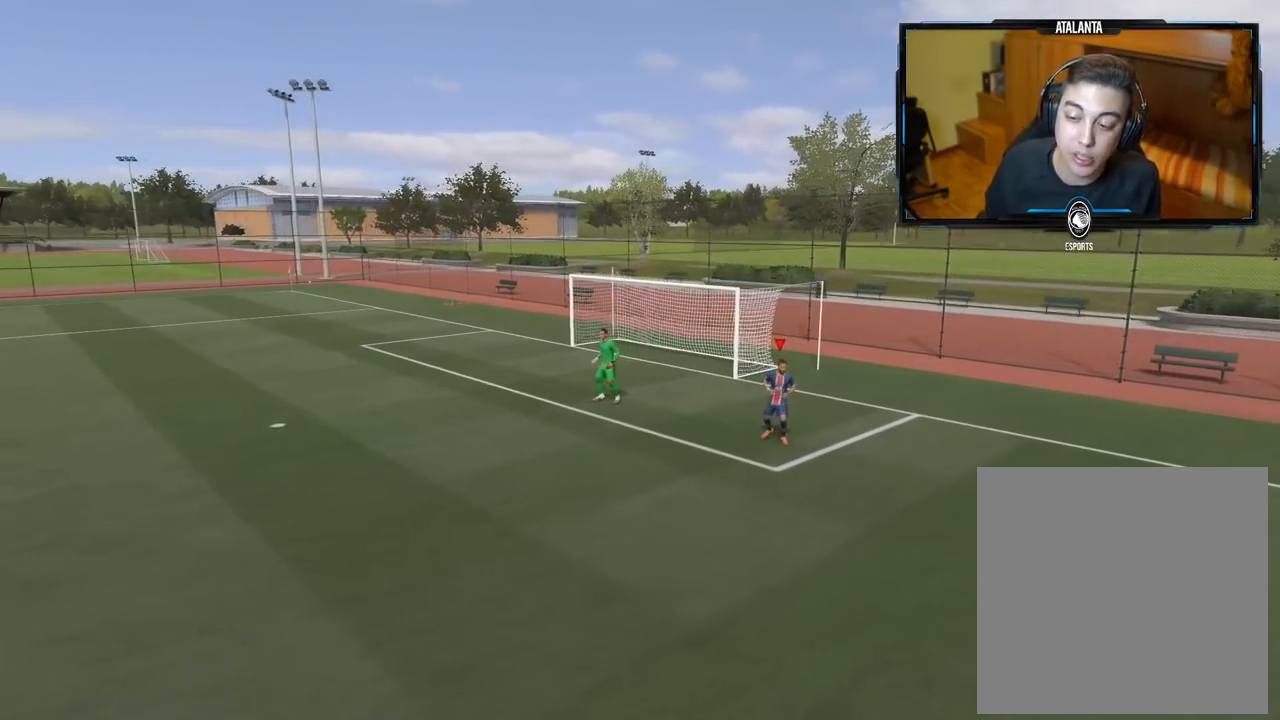
{"buttons": [], "left_stick": "up", "right_stick": "center", "events": []}
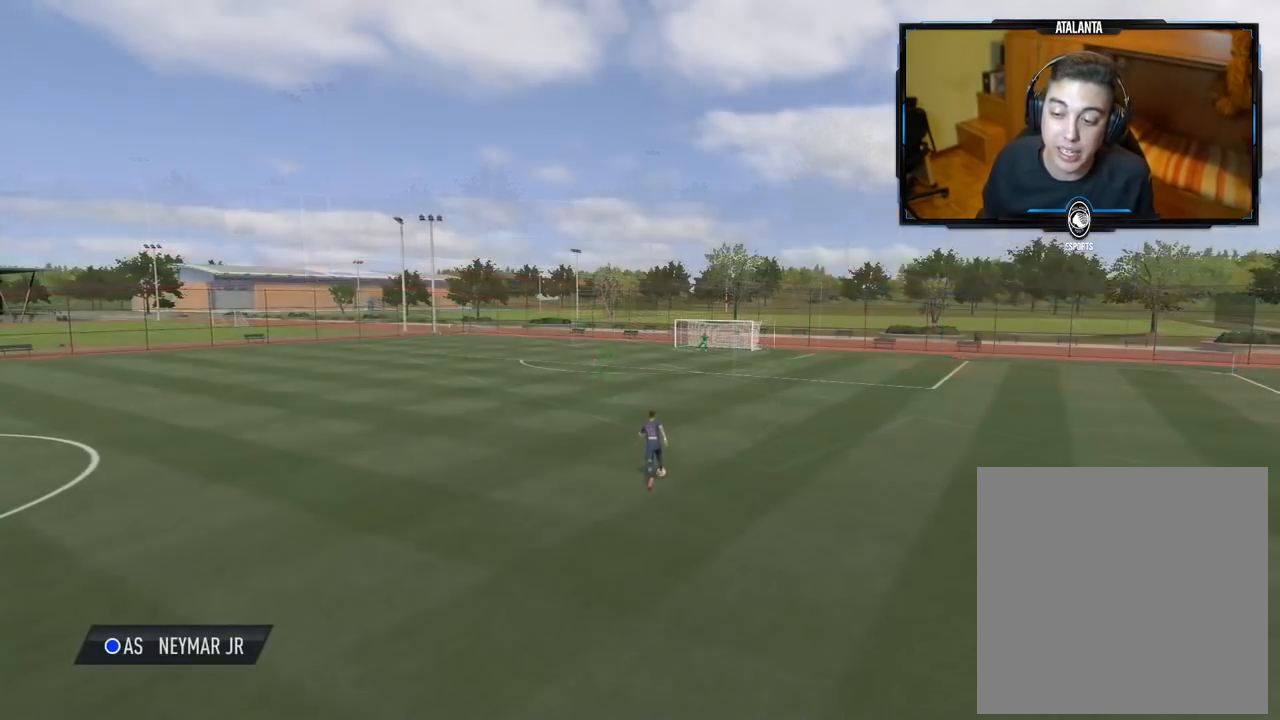
{"buttons": [], "left_stick": "up", "right_stick": "center", "events": []}
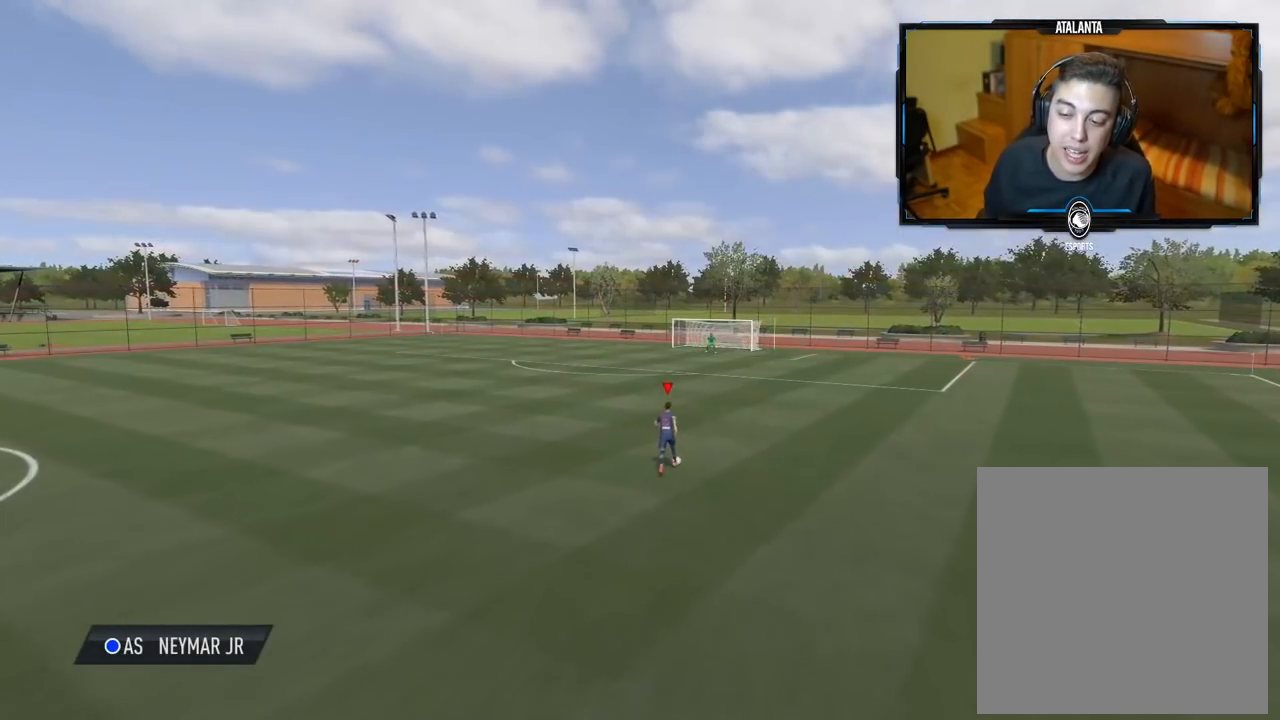
{"buttons": [], "left_stick": "up", "right_stick": "center", "events": []}
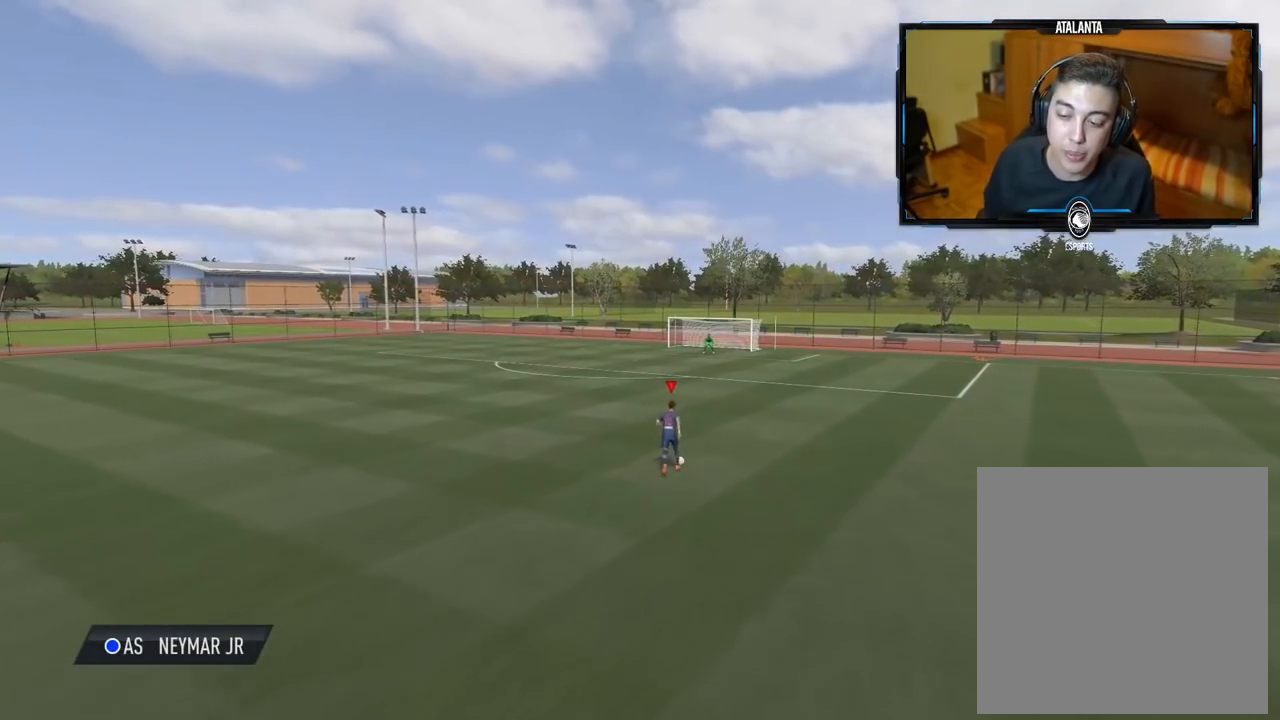
{"buttons": [], "left_stick": "up", "right_stick": "center", "events": []}
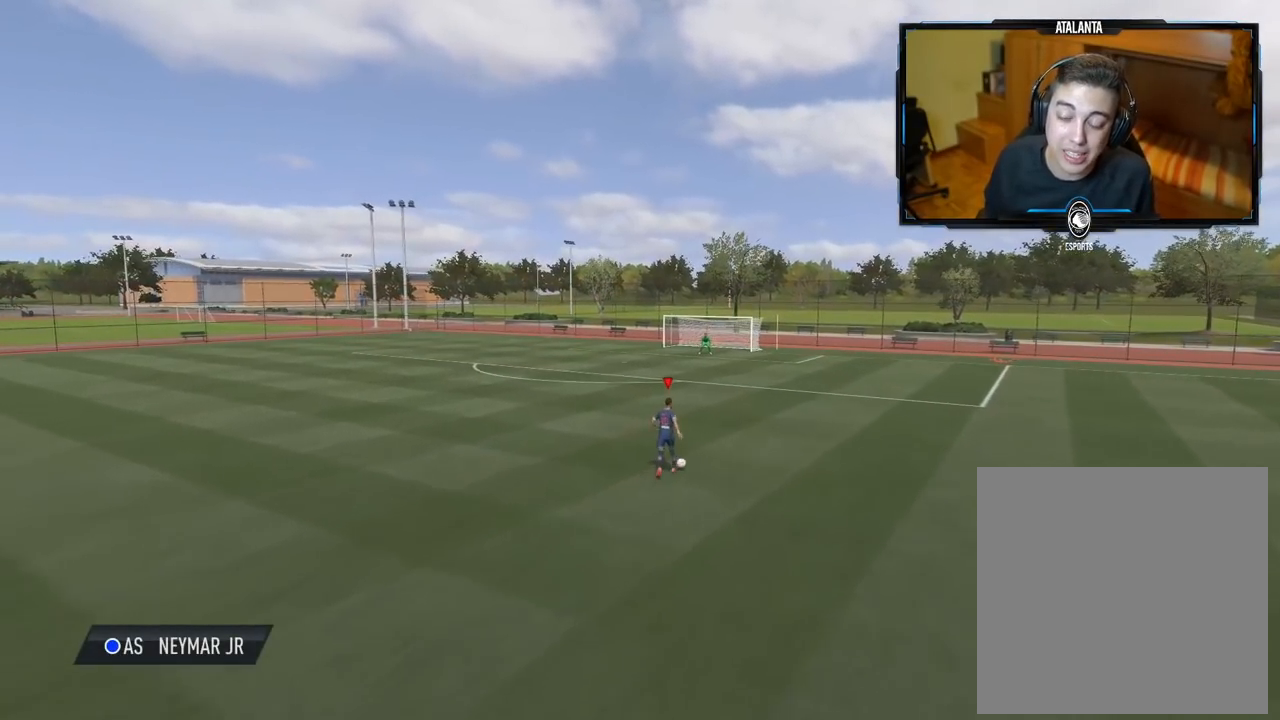
{"buttons": [], "left_stick": "up", "right_stick": "up", "events": [[80, "right_stick", "down"], [260, "right_stick", "up"], [380, "right_stick", "center"], [460, "right_stick", "up"]]}
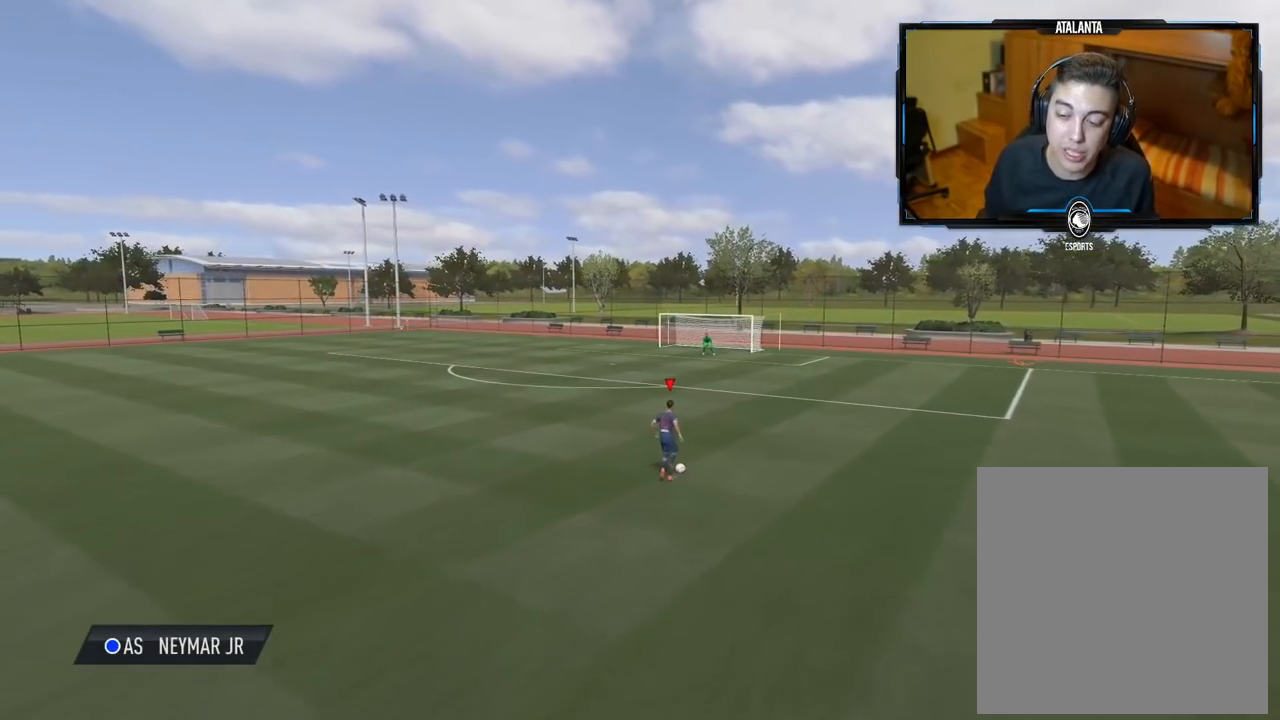
{"buttons": [], "left_stick": "up", "right_stick": "center", "events": [[100, "right_stick", "center"]]}
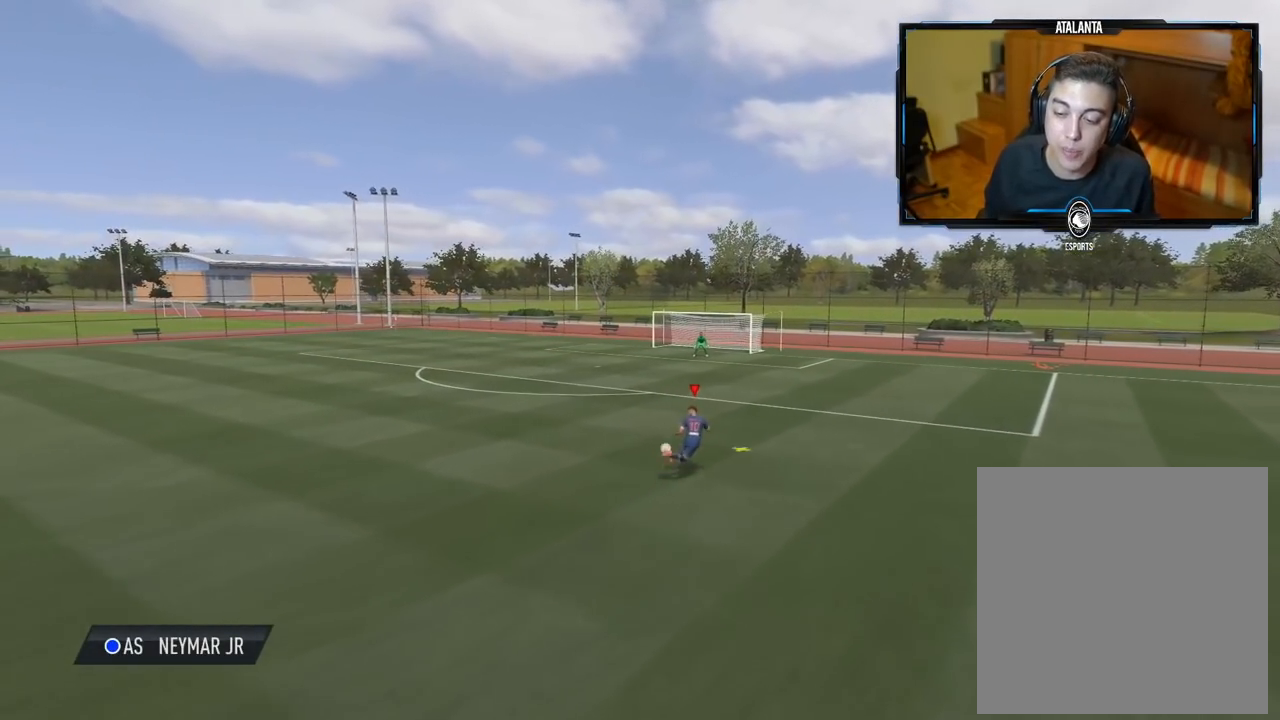
{"buttons": [], "left_stick": "up-left", "right_stick": "center", "events": [[420, "left_stick", "up-left"]]}
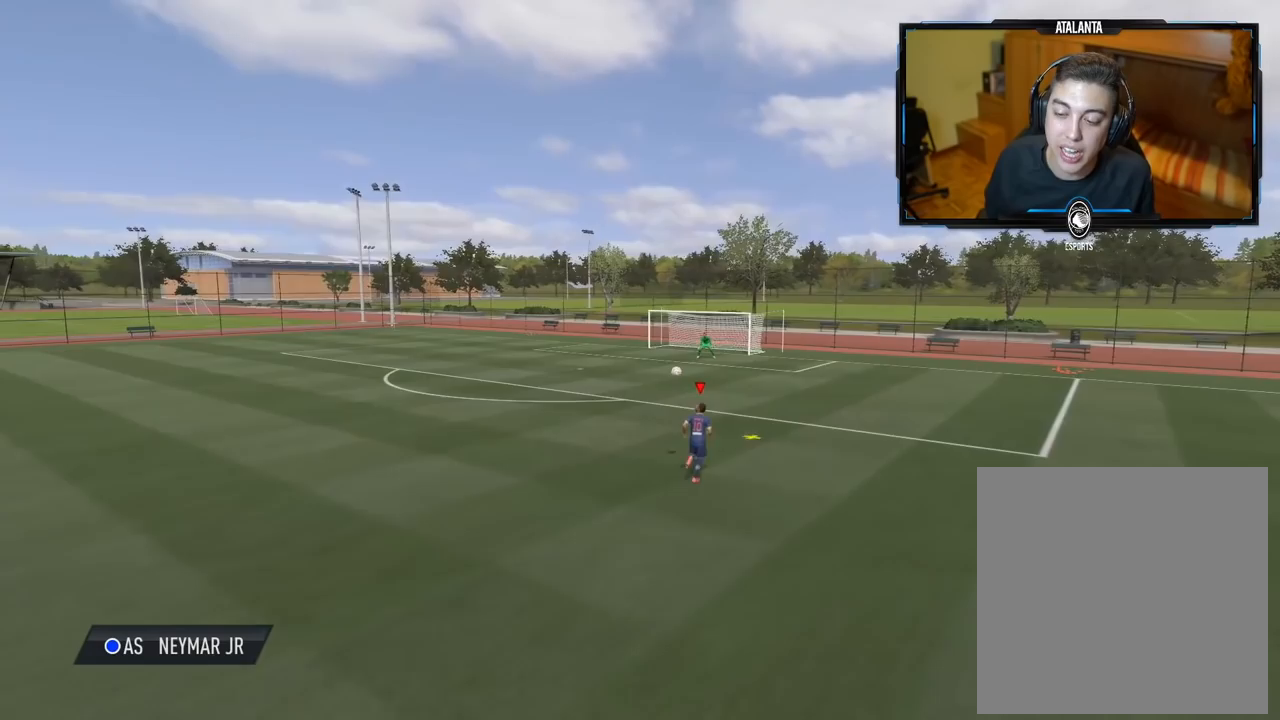
{"buttons": [], "left_stick": "up-left", "right_stick": "center", "events": [[40, "right_stick", "up-left"], [400, "right_stick", "center"]]}
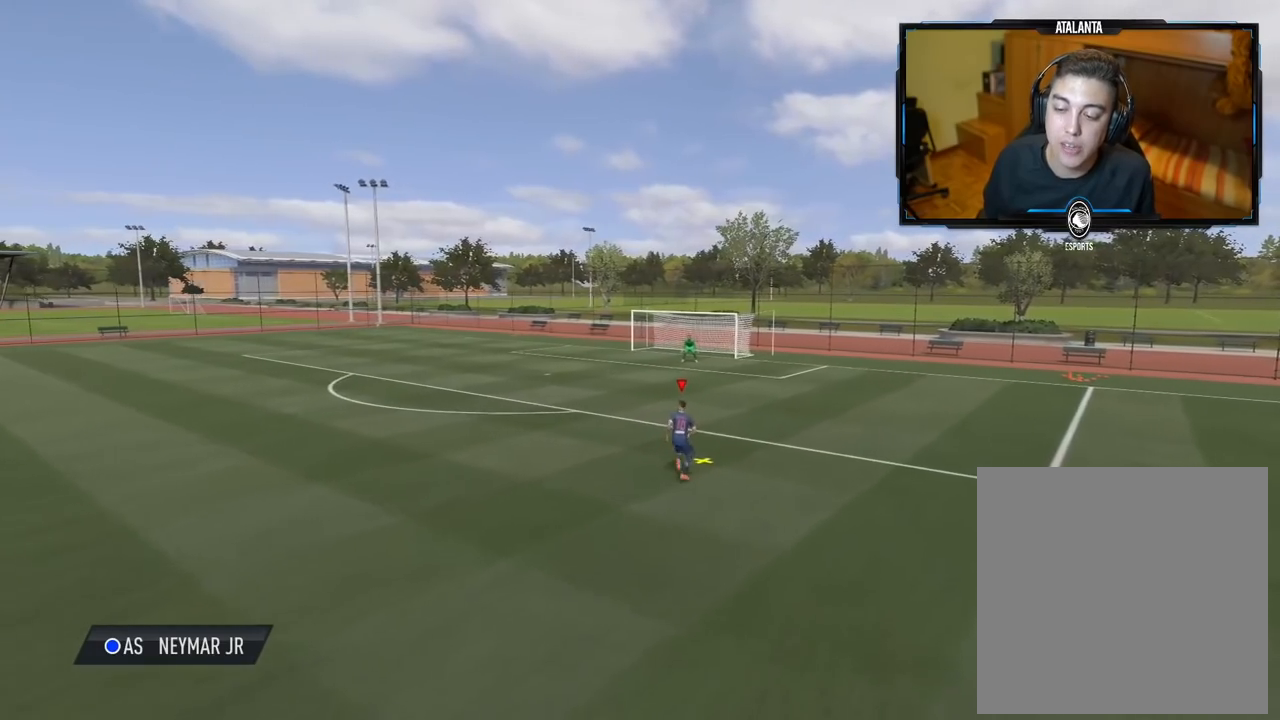
{"buttons": [], "left_stick": "up-left", "right_stick": "center", "events": []}
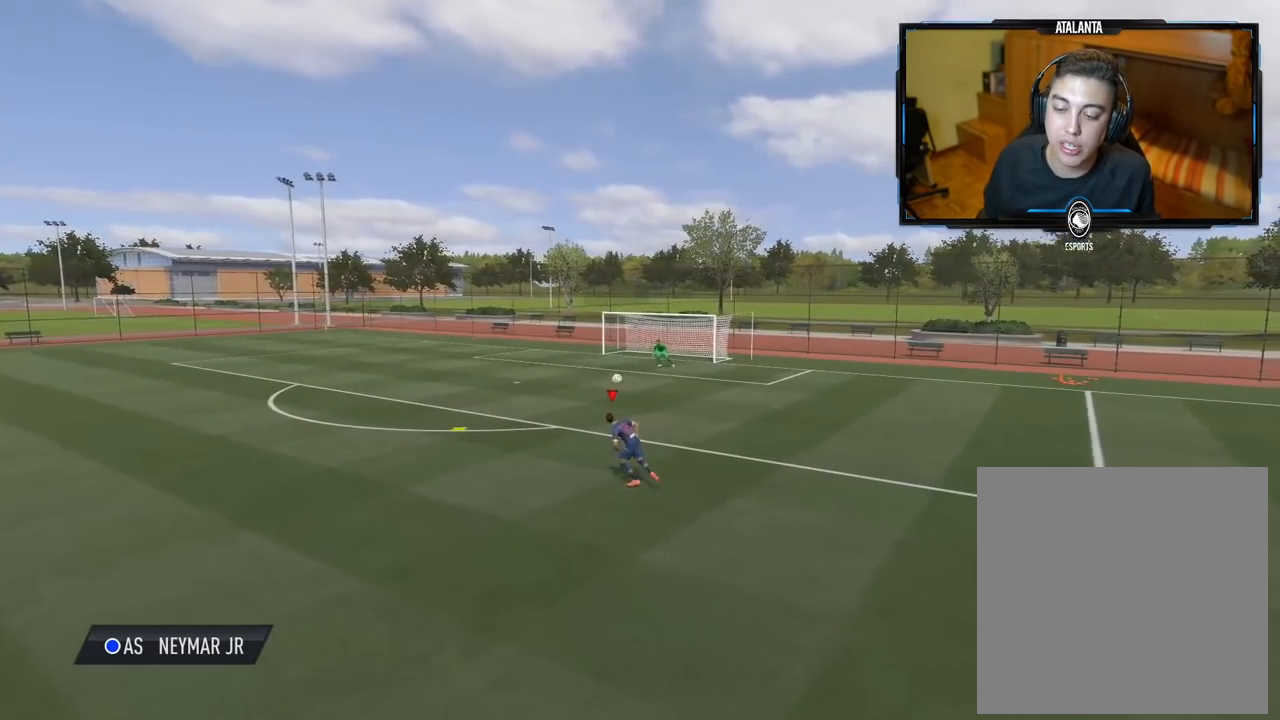
{"buttons": [], "left_stick": "up-left", "right_stick": "up", "events": [[140, "right_stick", "up"]]}
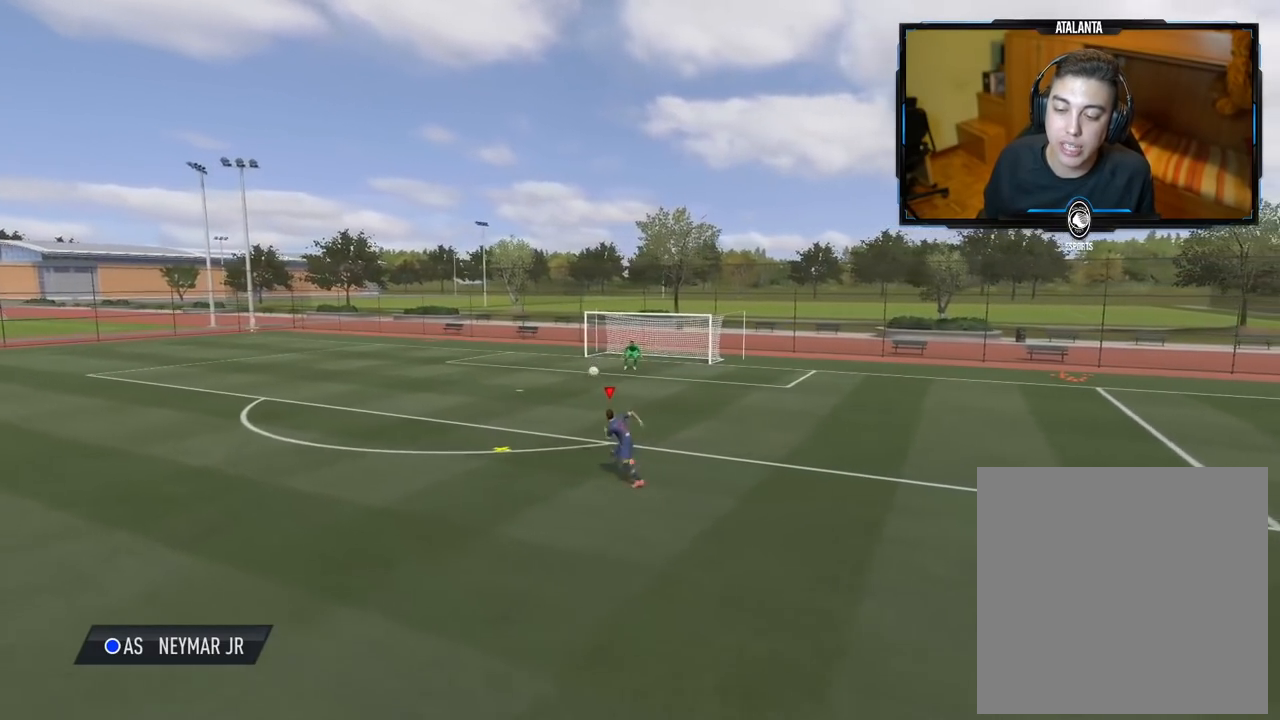
{"buttons": [], "left_stick": "up-left", "right_stick": "center", "events": [[180, "right_stick", "center"]]}
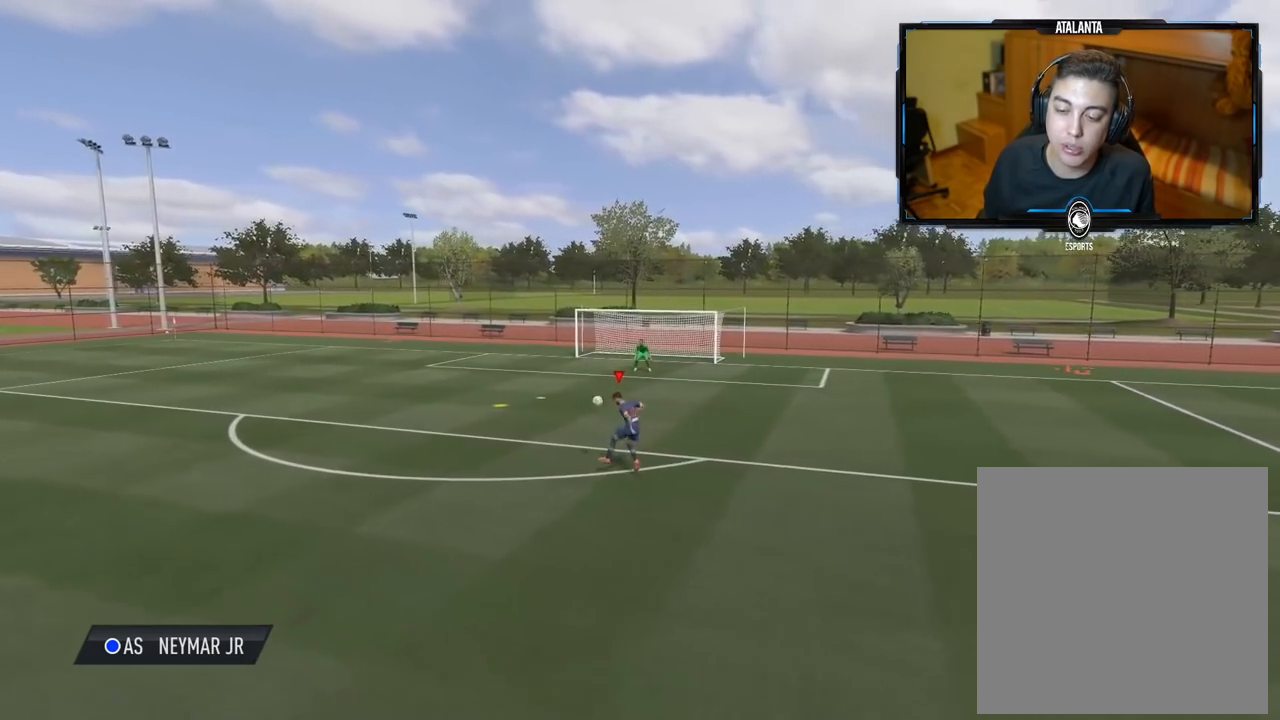
{"buttons": [], "left_stick": "up-left", "right_stick": "center", "events": []}
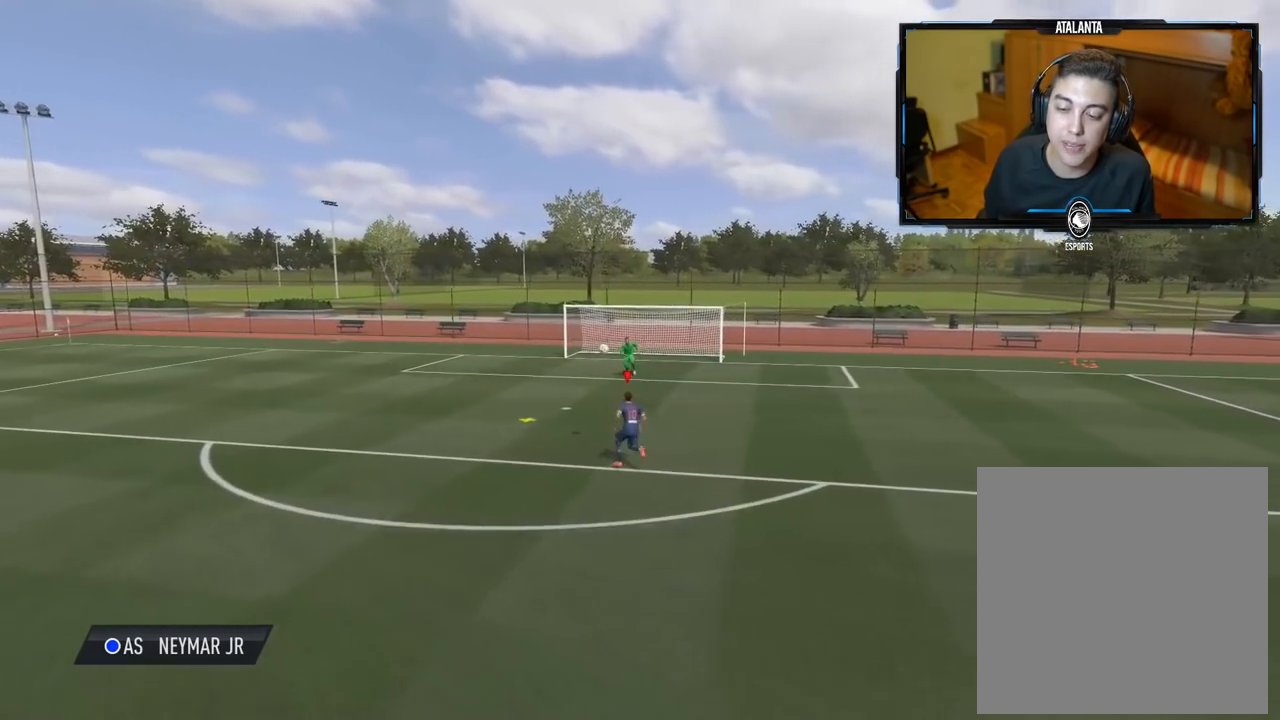
{"buttons": [], "left_stick": "left", "right_stick": "center", "events": [[100, "right_stick", "left"], [400, "right_stick", "center"], [440, "left_stick", "left"]]}
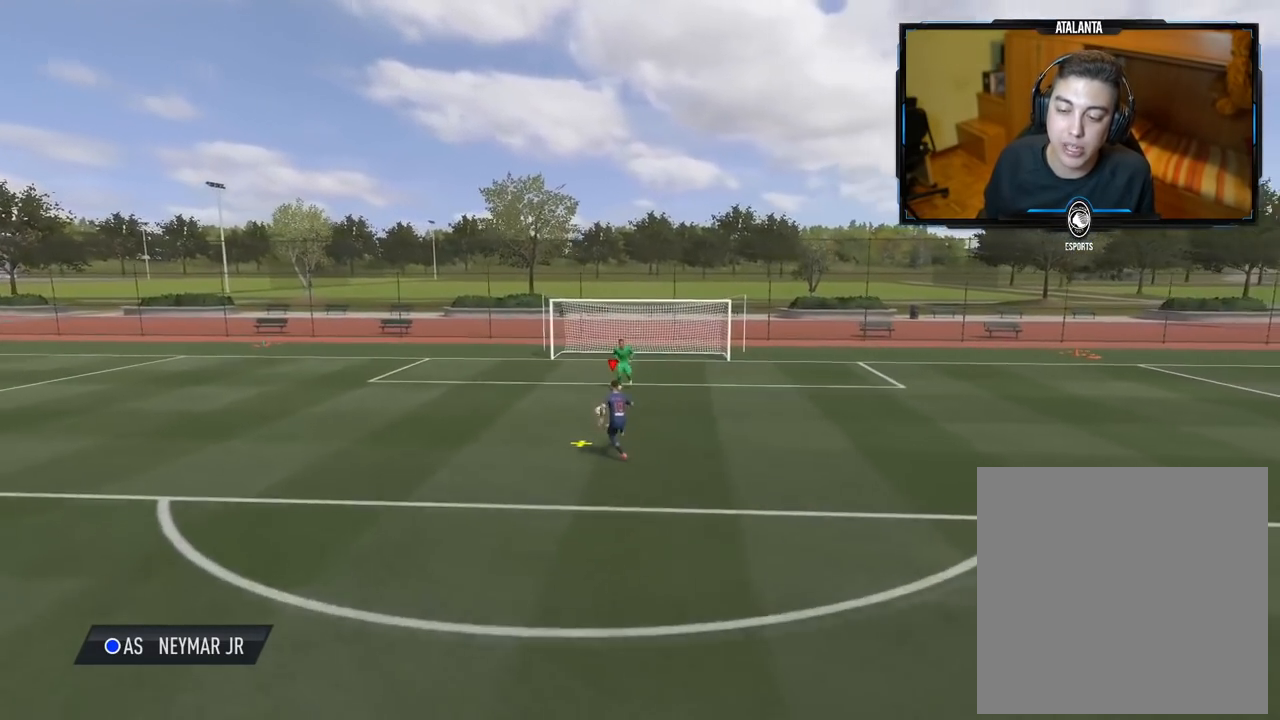
{"buttons": [], "left_stick": "left", "right_stick": "center", "events": []}
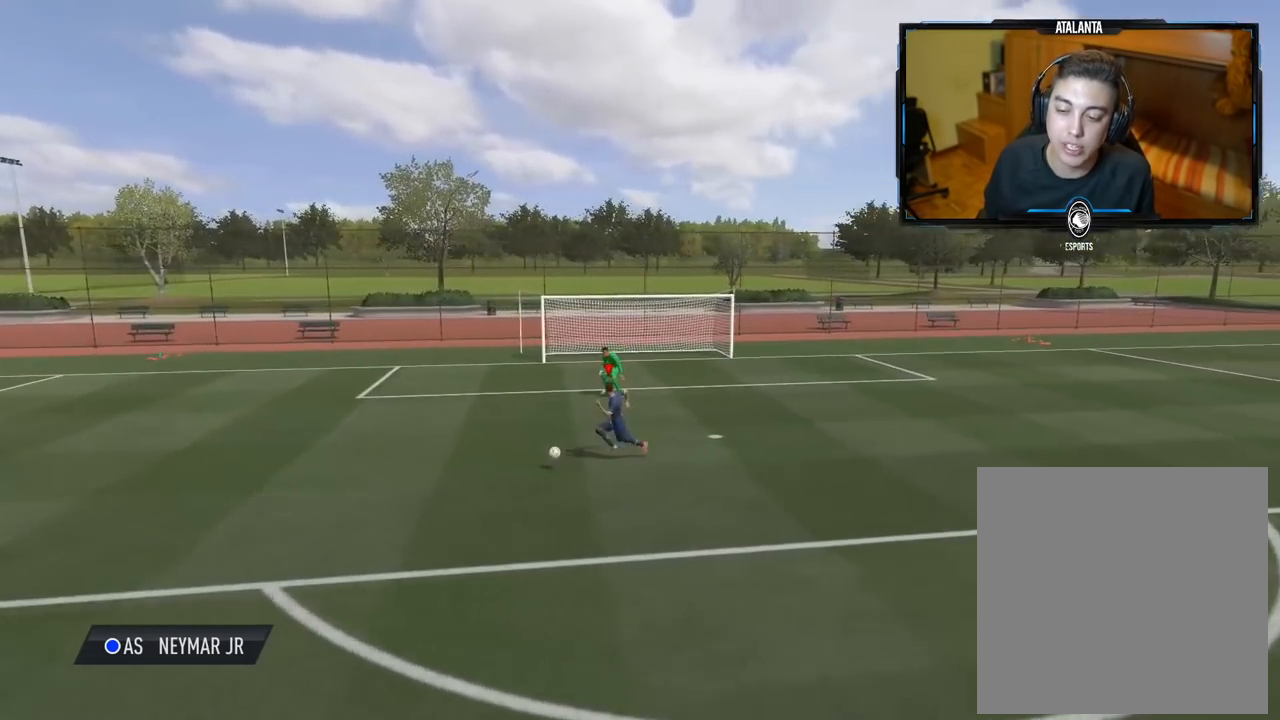
{"buttons": ["R2"], "left_stick": "down", "right_stick": "center", "events": [[20, "left_stick", "down-left"], [280, "left_stick", "down"], [360, "R2", "down"]]}
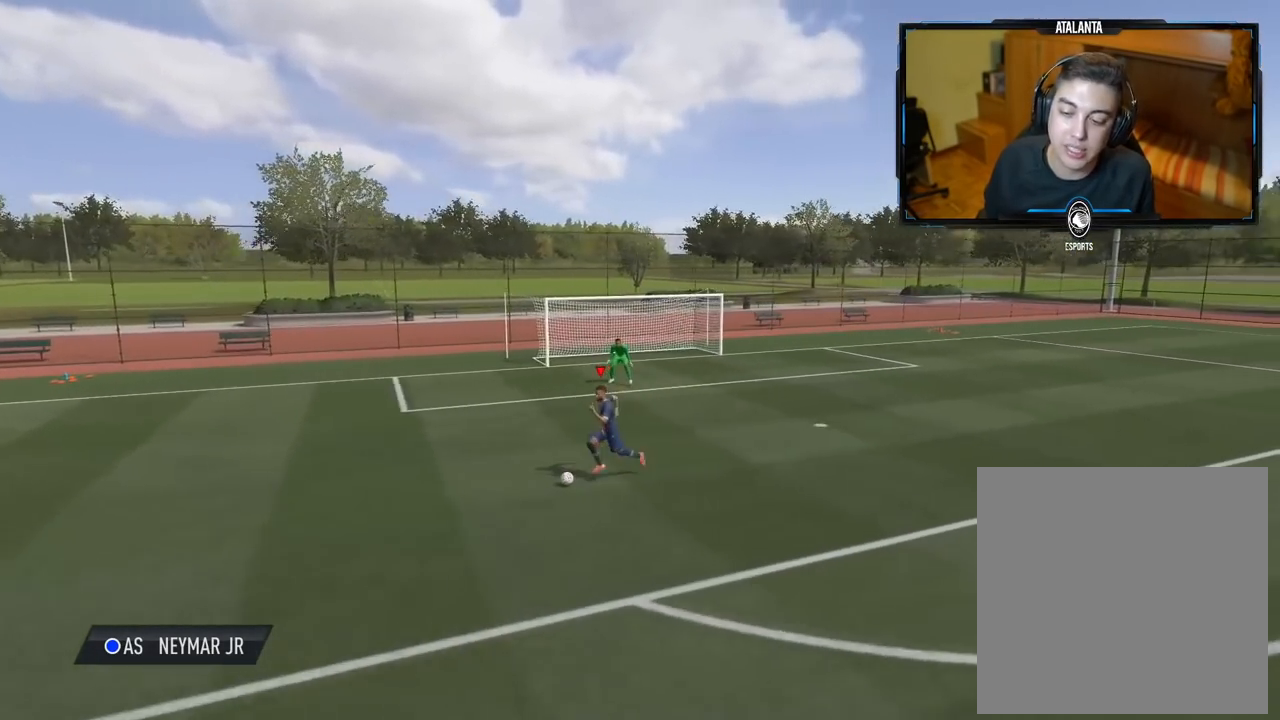
{"buttons": ["R2"], "left_stick": "down-right", "right_stick": "center", "events": [[400, "left_stick", "down-right"]]}
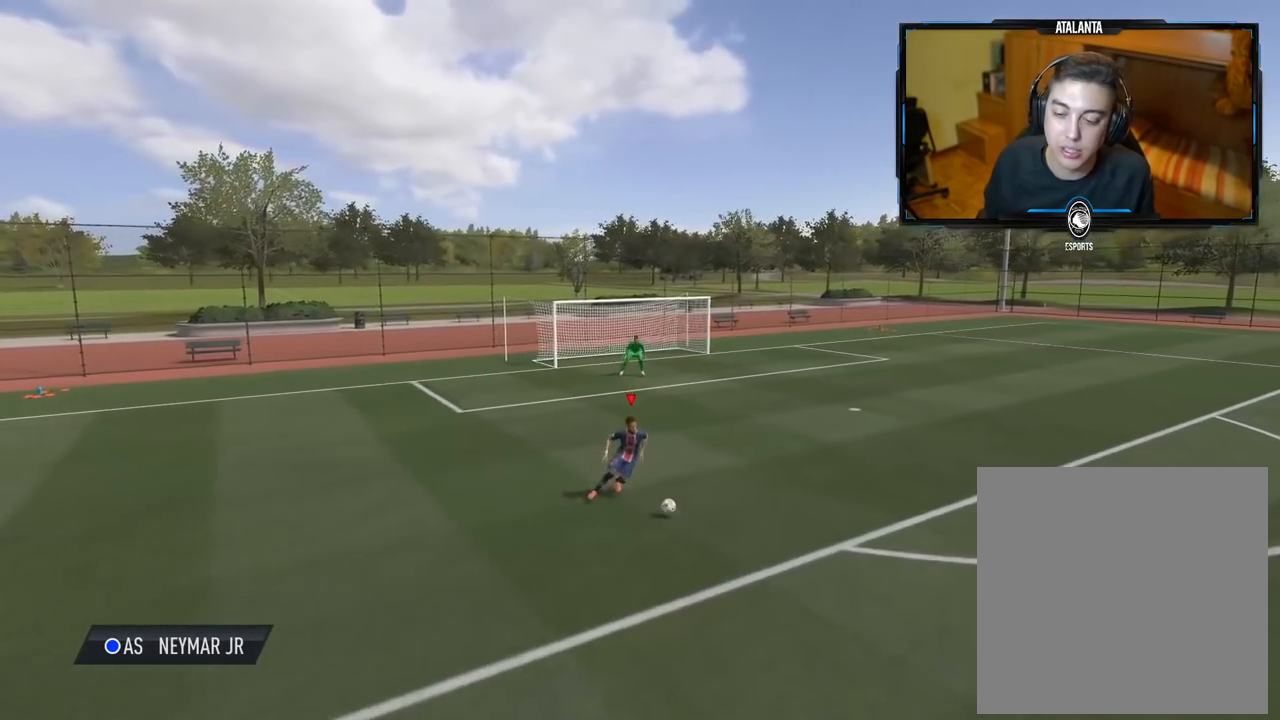
{"buttons": ["R2"], "left_stick": "down-right", "right_stick": "center", "events": []}
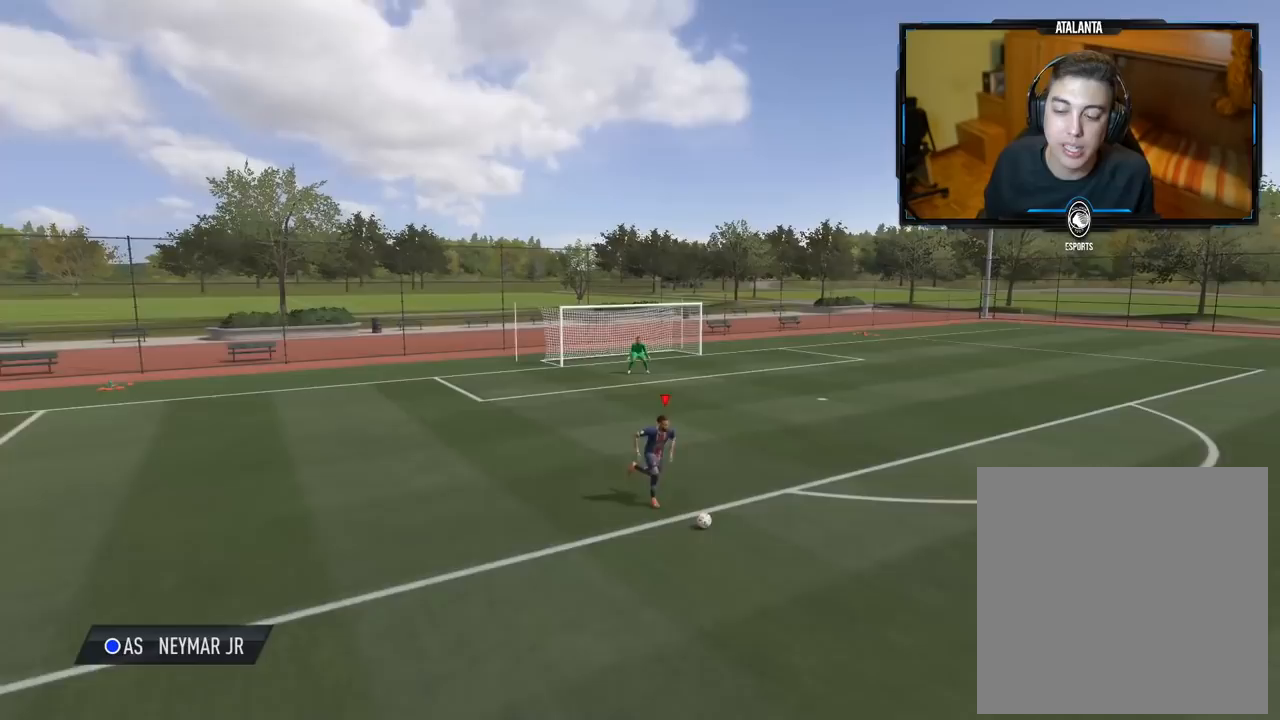
{"buttons": ["R2"], "left_stick": "down-right", "right_stick": "center", "events": []}
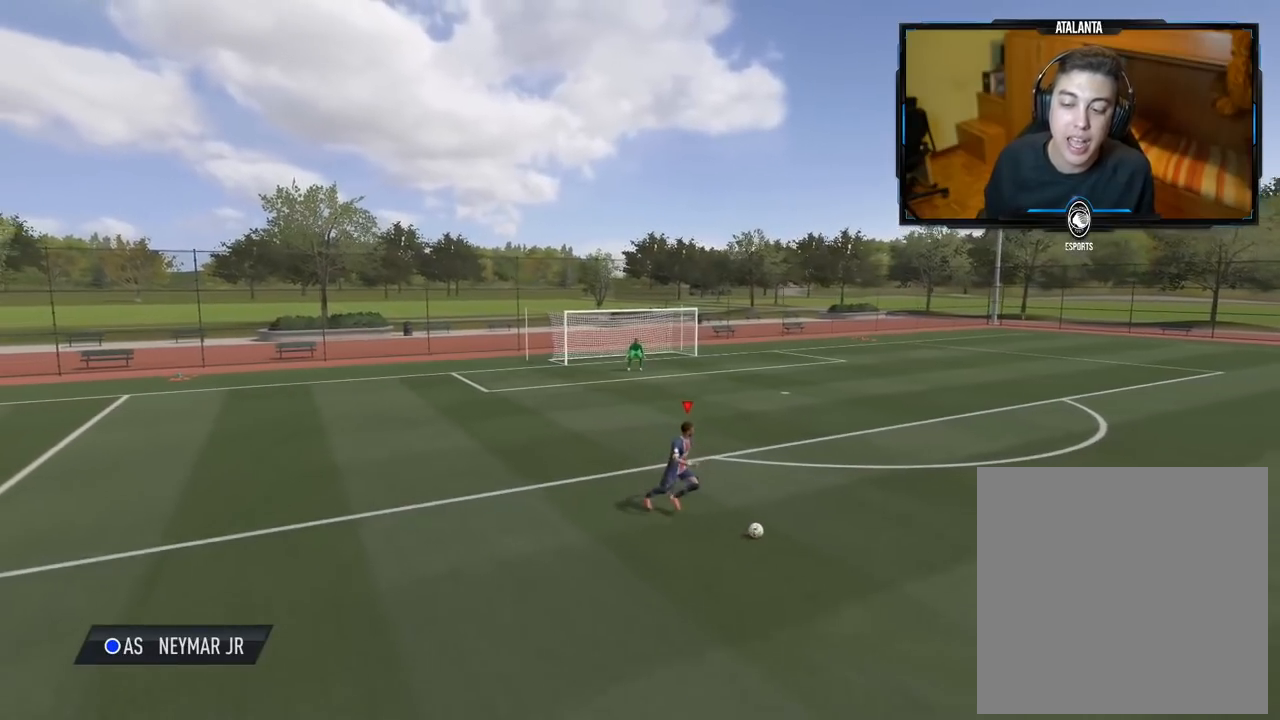
{"buttons": ["A"], "left_stick": "center", "right_stick": "center", "events": [[20, "R2", "up"], [220, "left_stick", "center"], [300, "X", "down"], [400, "A", "down"], [480, "X", "up"]]}
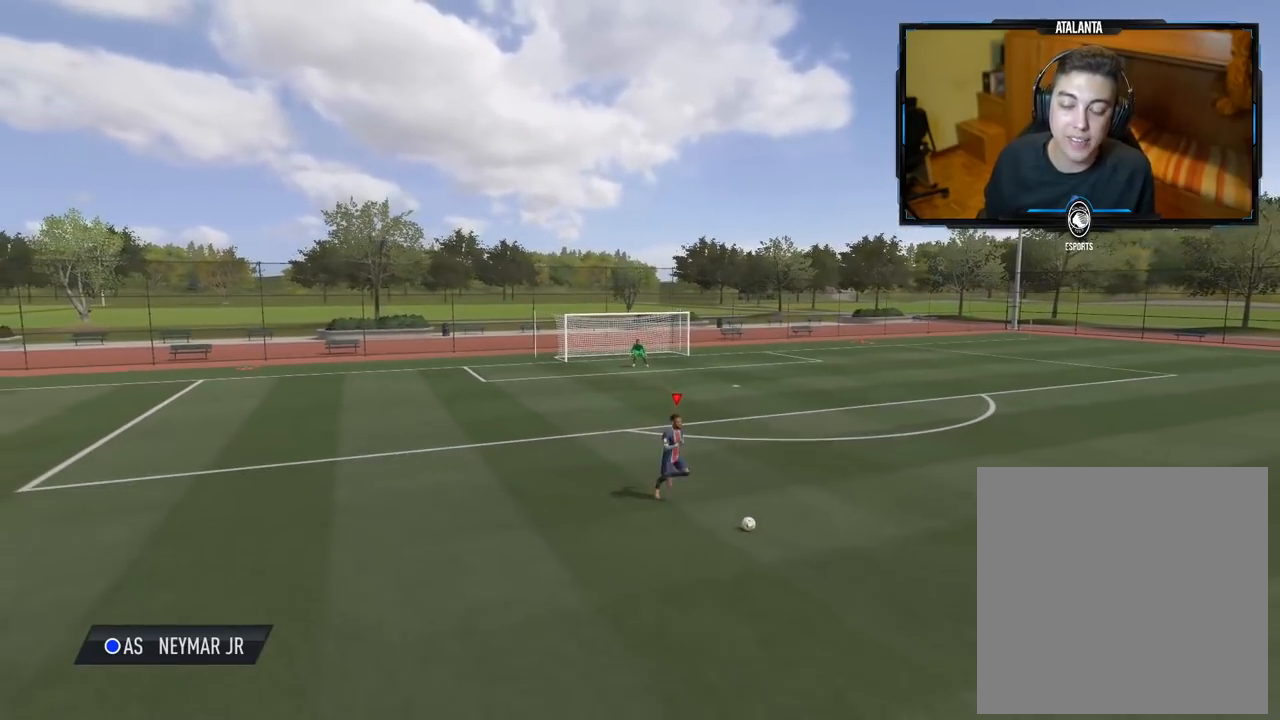
{"buttons": [], "left_stick": "up-left", "right_stick": "center", "events": [[100, "A", "up"], [500, "left_stick", "up-left"]]}
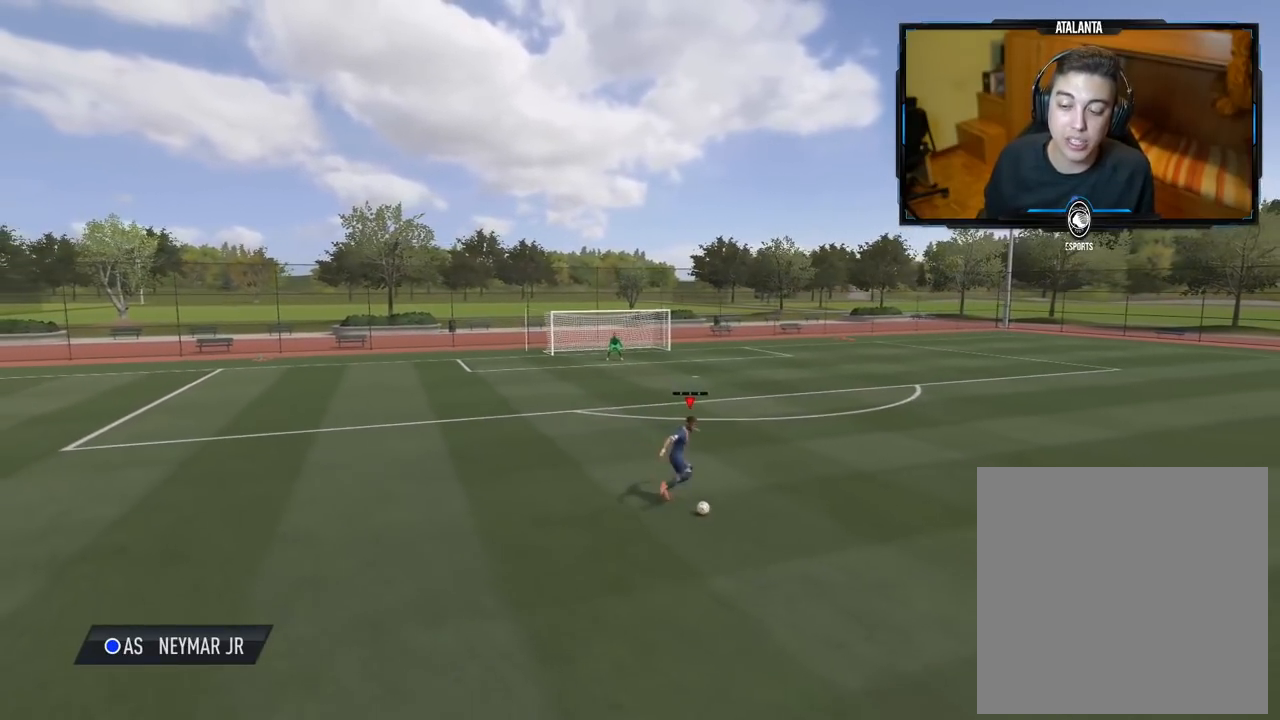
{"buttons": [], "left_stick": "up-left", "right_stick": "center", "events": []}
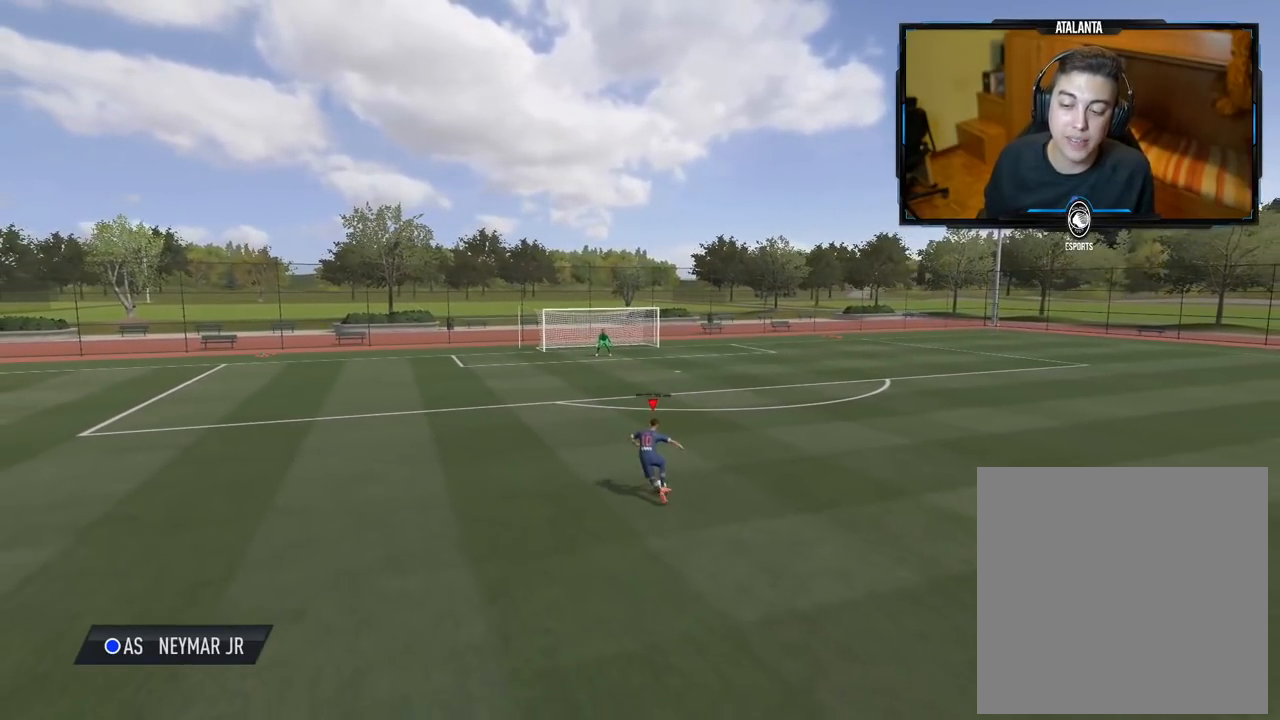
{"buttons": [], "left_stick": "up-left", "right_stick": "up", "events": [[300, "right_stick", "down-right"], [460, "right_stick", "up"]]}
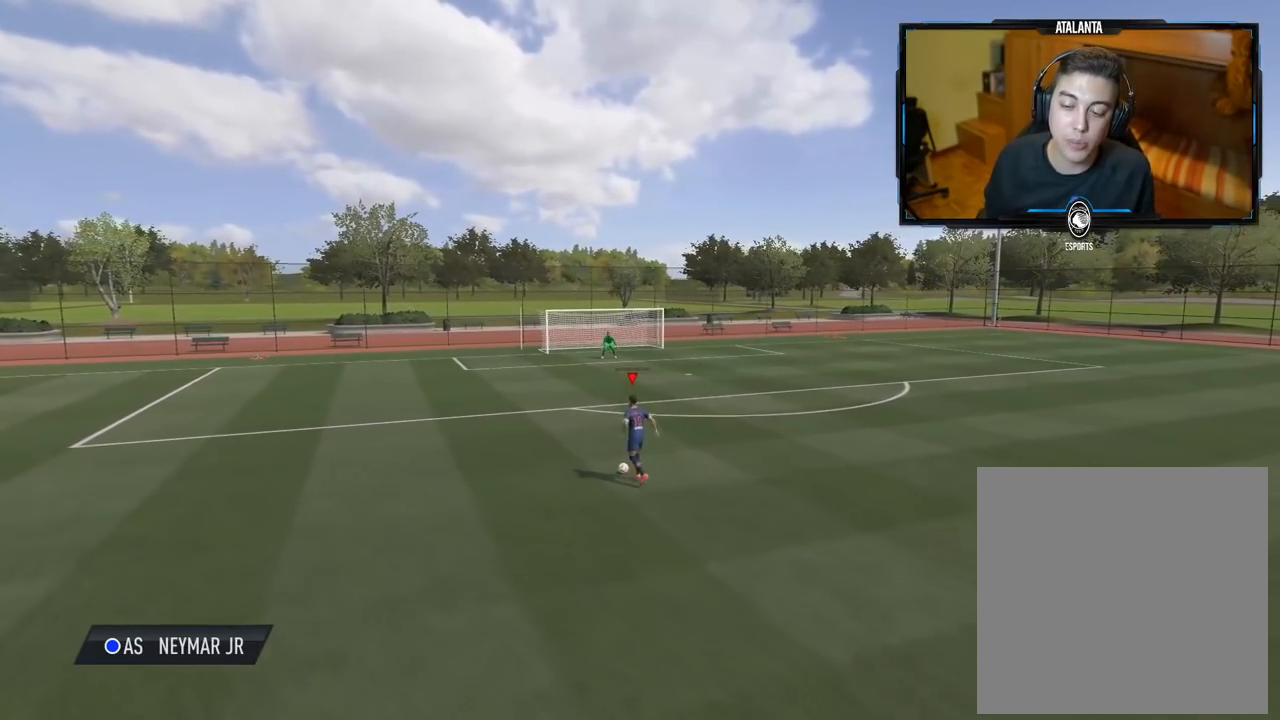
{"buttons": [], "left_stick": "up-left", "right_stick": "center", "events": [[80, "right_stick", "center"], [160, "right_stick", "up-left"], [280, "right_stick", "center"]]}
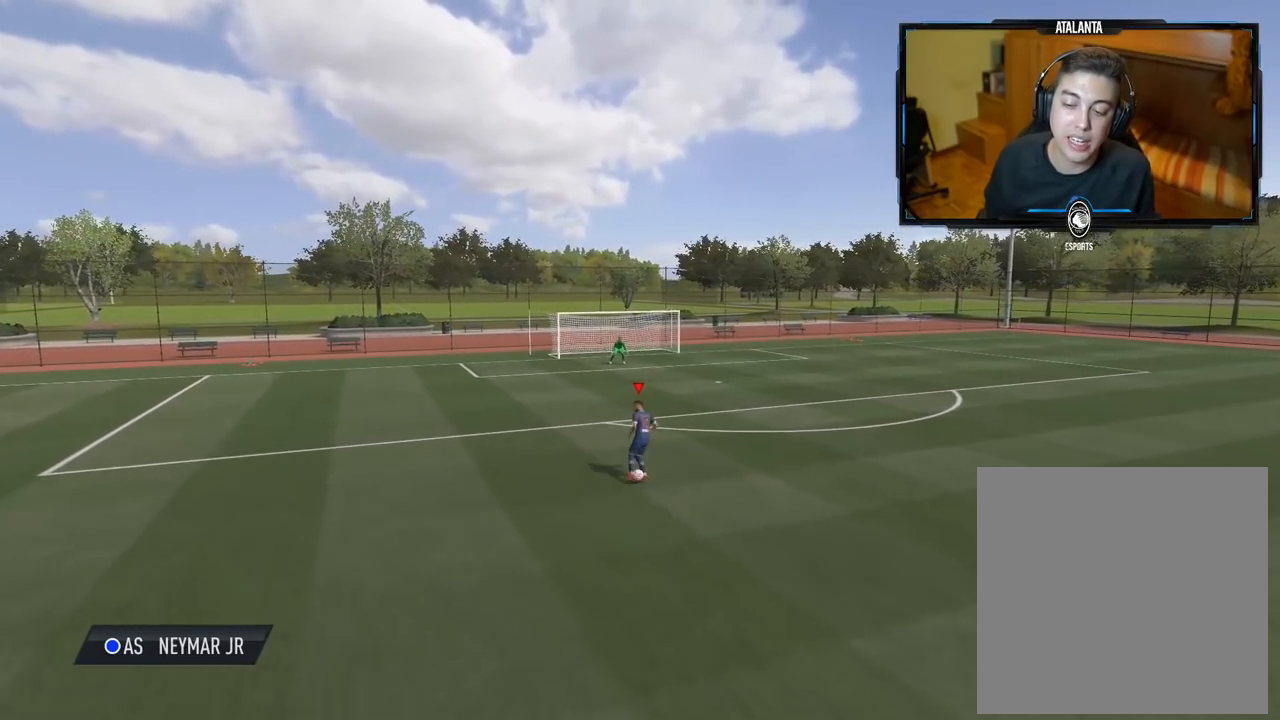
{"buttons": [], "left_stick": "center", "right_stick": "center", "events": [[380, "left_stick", "center"]]}
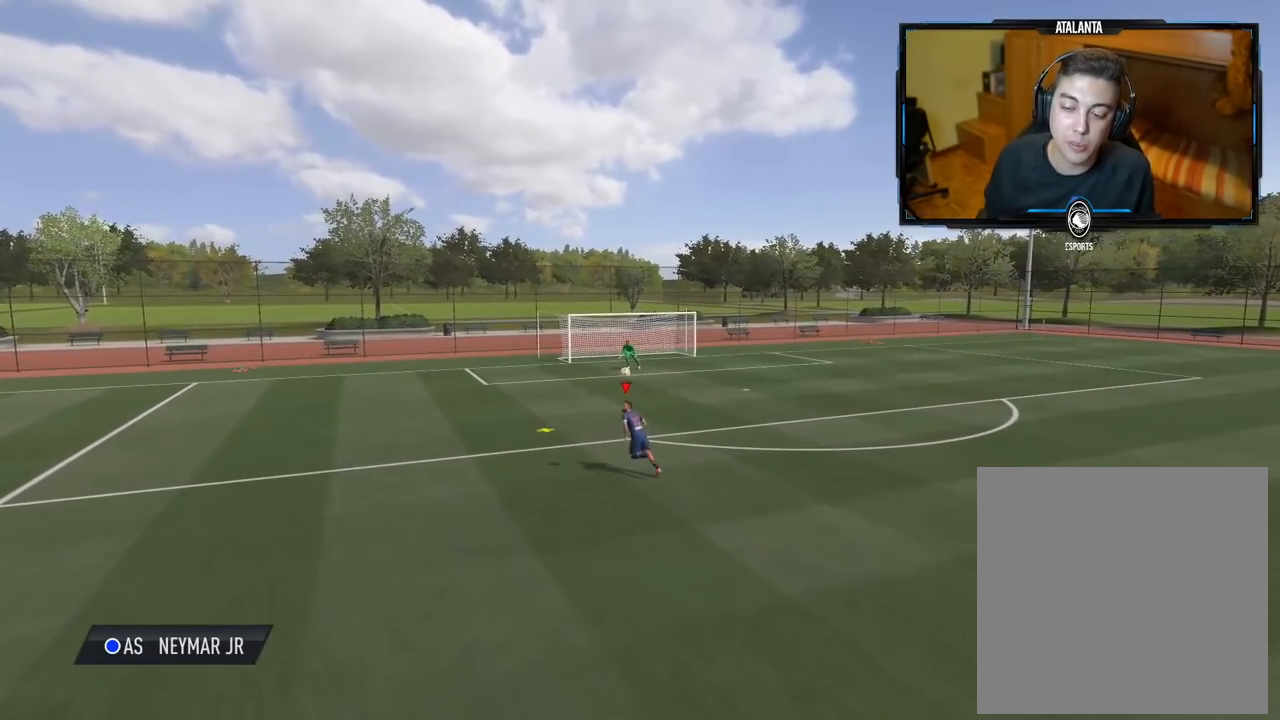
{"buttons": [], "left_stick": "up-right", "right_stick": "right", "events": [[300, "left_stick", "right"], [360, "left_stick", "up-right"], [360, "right_stick", "right"]]}
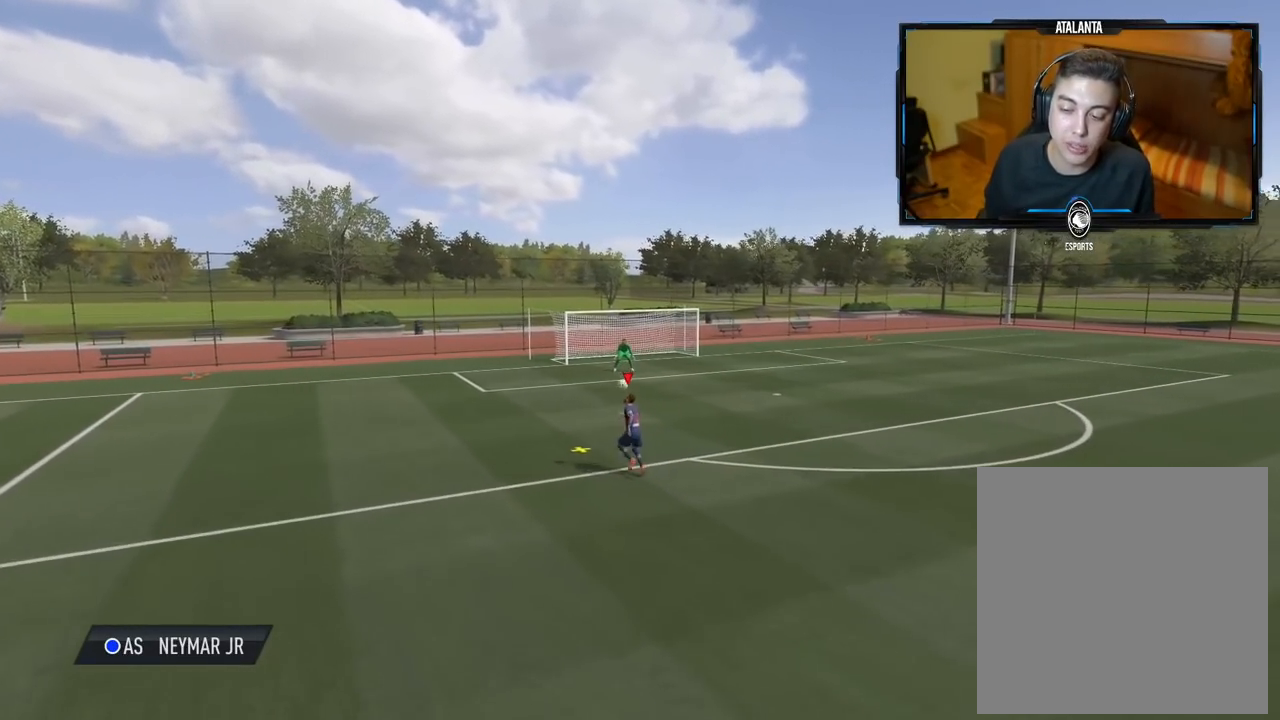
{"buttons": [], "left_stick": "up-right", "right_stick": "center", "events": [[320, "right_stick", "center"]]}
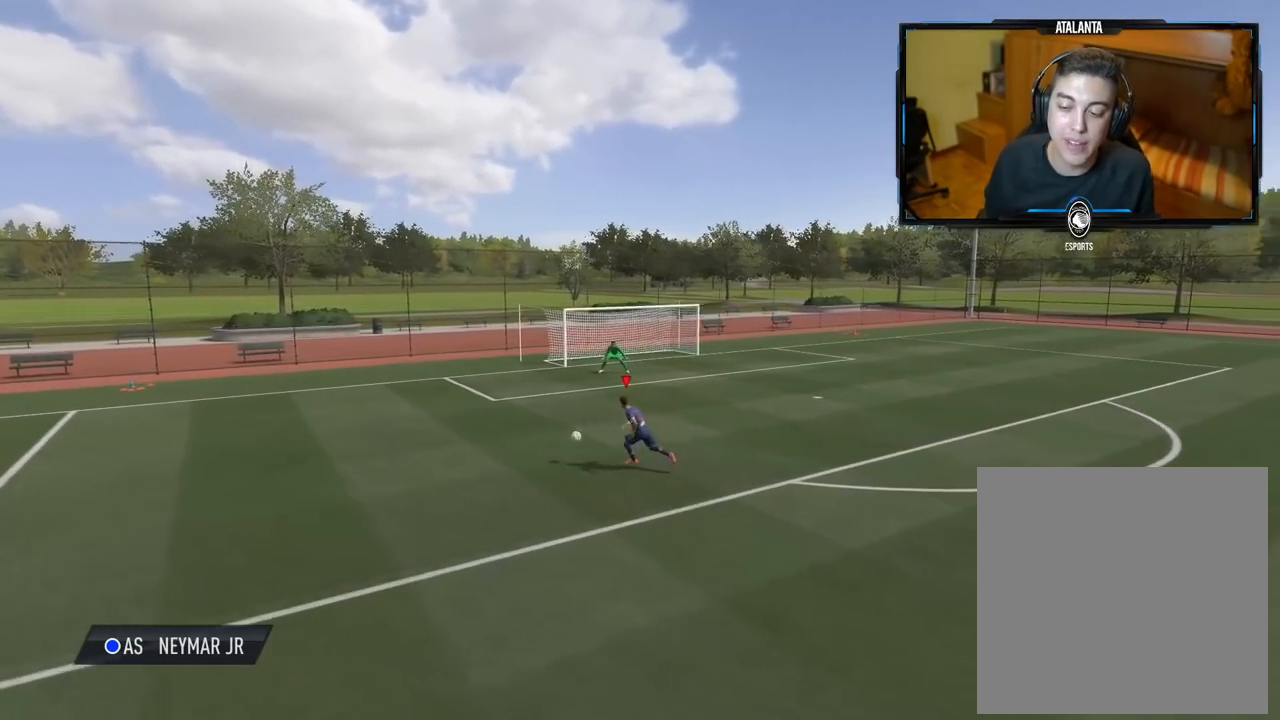
{"buttons": [], "left_stick": "up-right", "right_stick": "right", "events": [[260, "left_stick", "center"], [380, "left_stick", "up-right"], [440, "right_stick", "up-right"], [500, "right_stick", "right"]]}
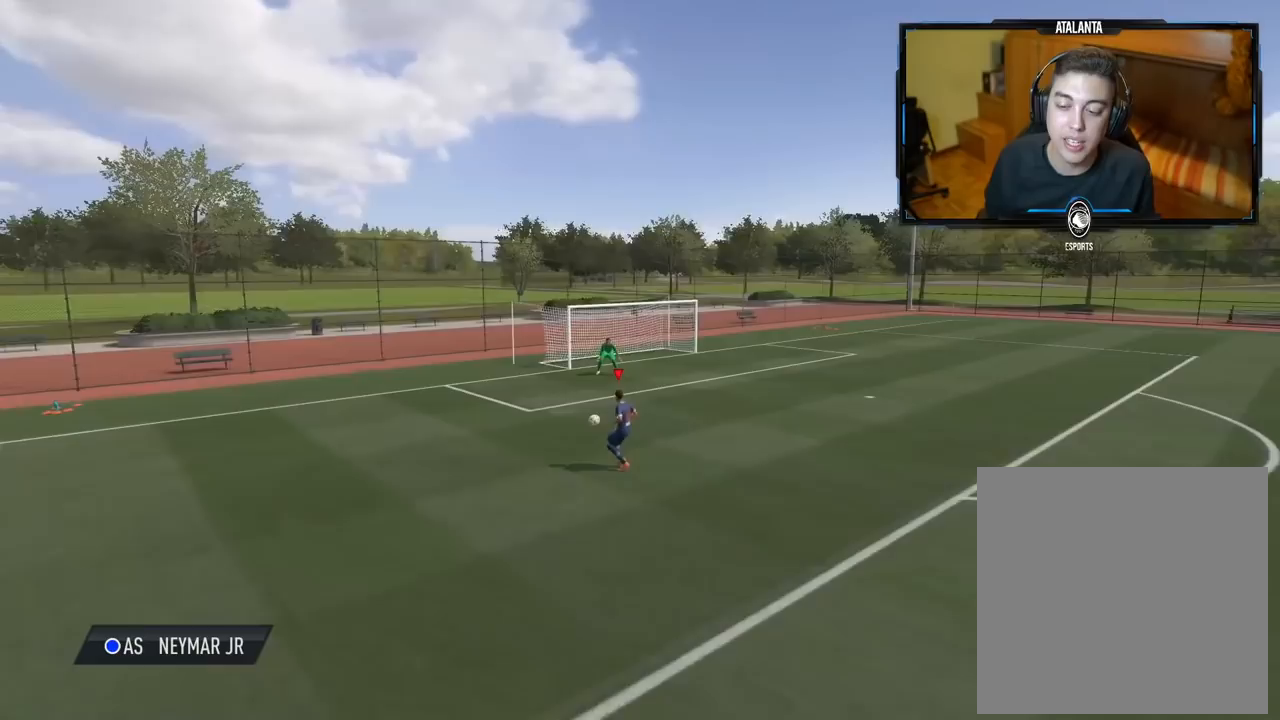
{"buttons": [], "left_stick": "up-right", "right_stick": "center", "events": [[180, "right_stick", "center"]]}
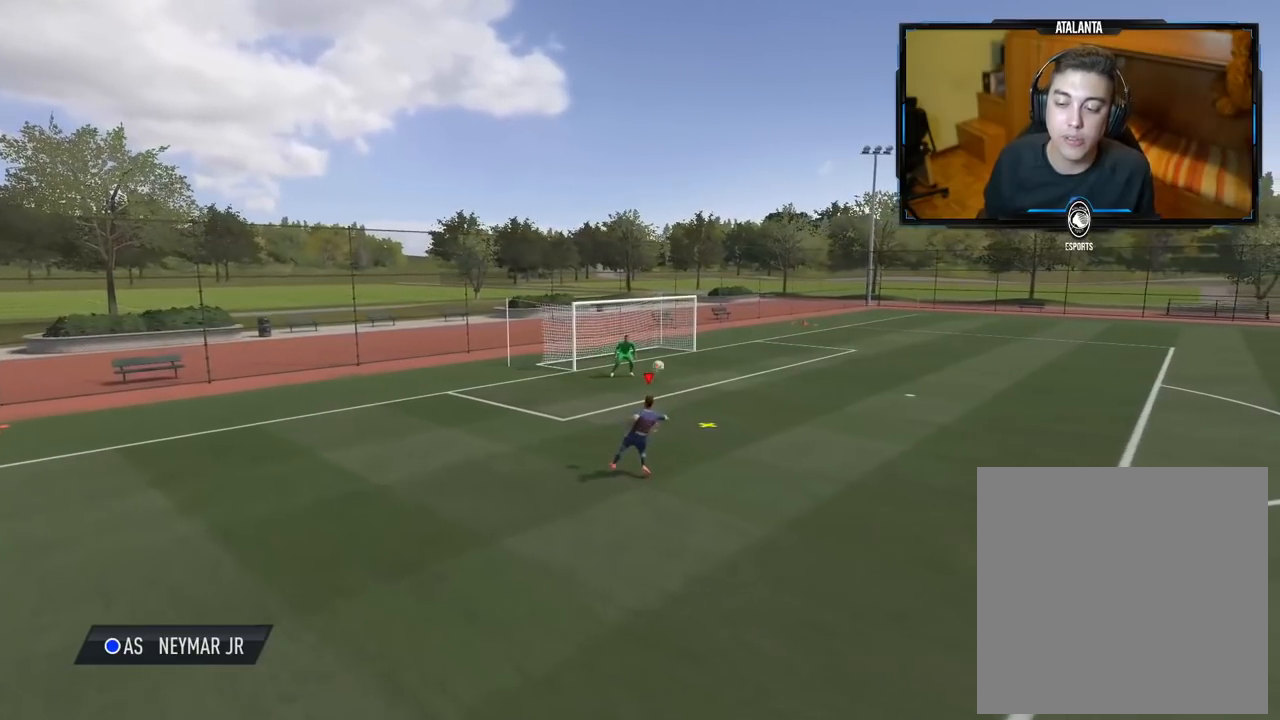
{"buttons": ["B"], "left_stick": "up", "right_stick": "center", "events": [[280, "left_stick", "up"], [340, "B", "down"]]}